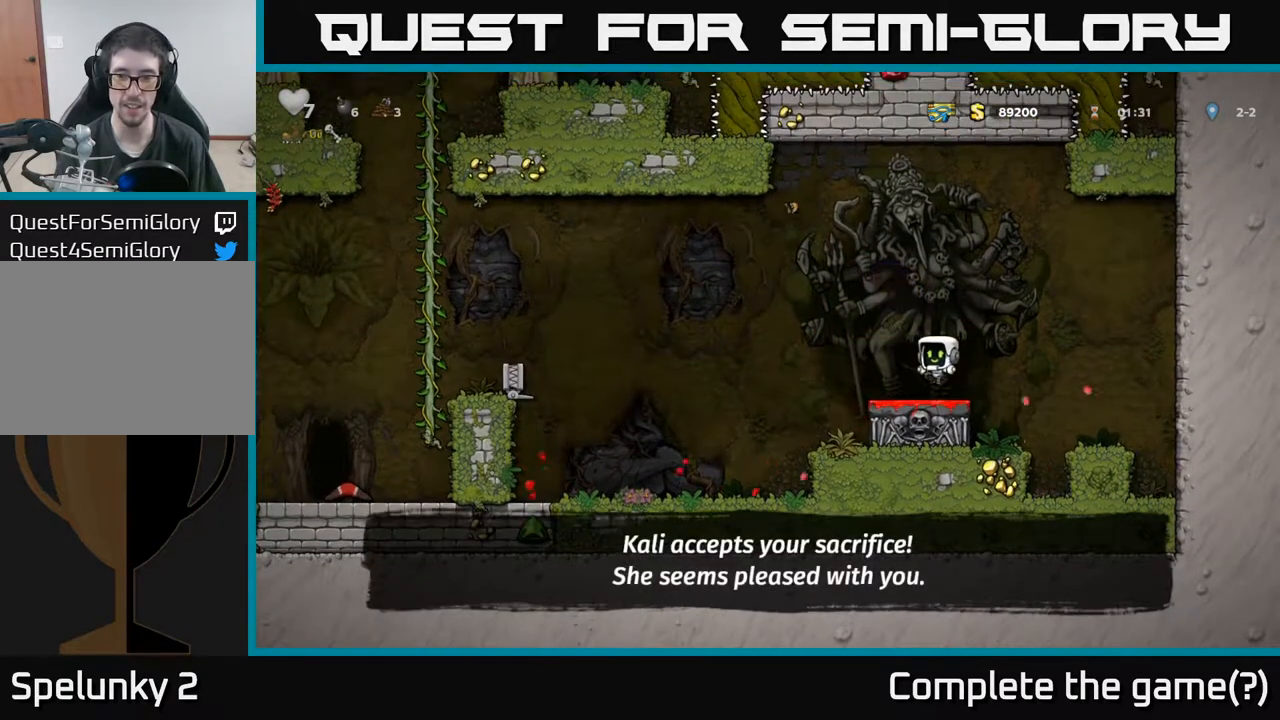
Gameplay with a controller (Xbox layout); each line is a JSON object with the inputs held at the frame after it. "events" lists button and stick changes between this image and that frame as [ms after this image, input, new state], when the widget could be followed in between. Not read: right_stick.
{"buttons": ["DPAD_LEFT"], "left_stick": "center", "events": [[200, "DPAD_LEFT", "up"], [483, "DPAD_LEFT", "down"]]}
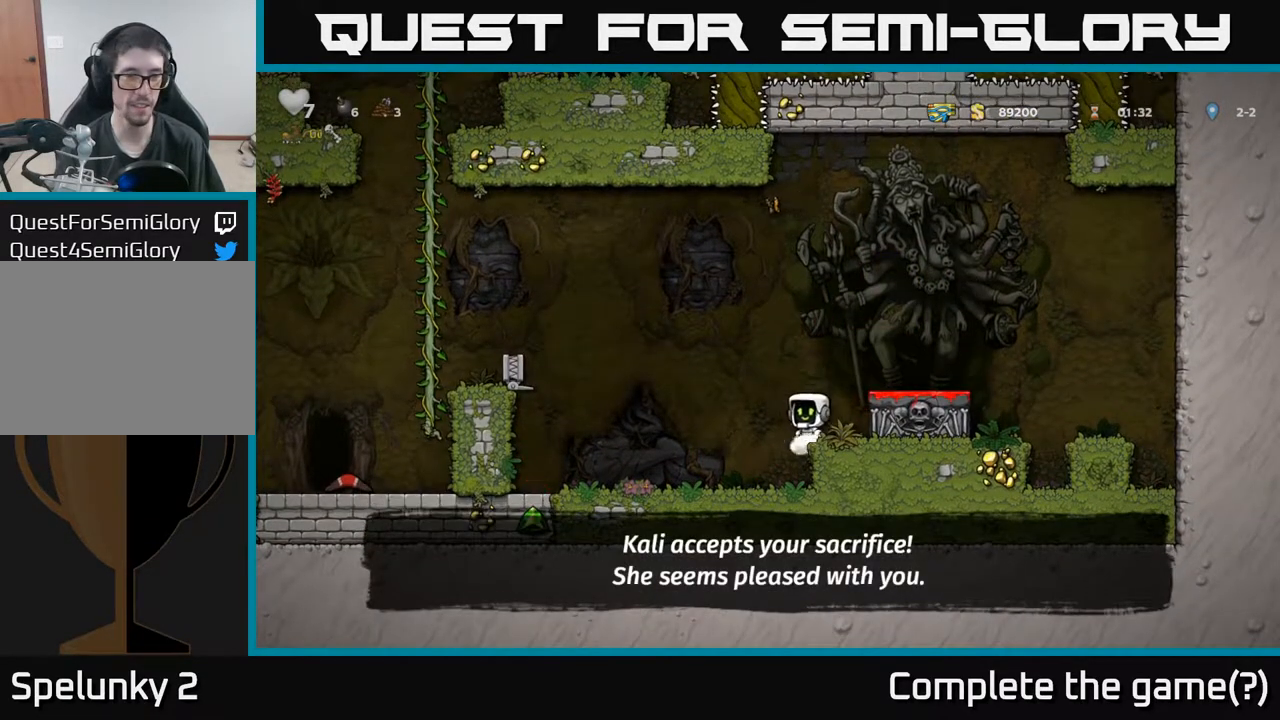
{"buttons": [], "left_stick": "center", "events": [[50, "A", "down"], [167, "A", "up"], [367, "DPAD_LEFT", "up"]]}
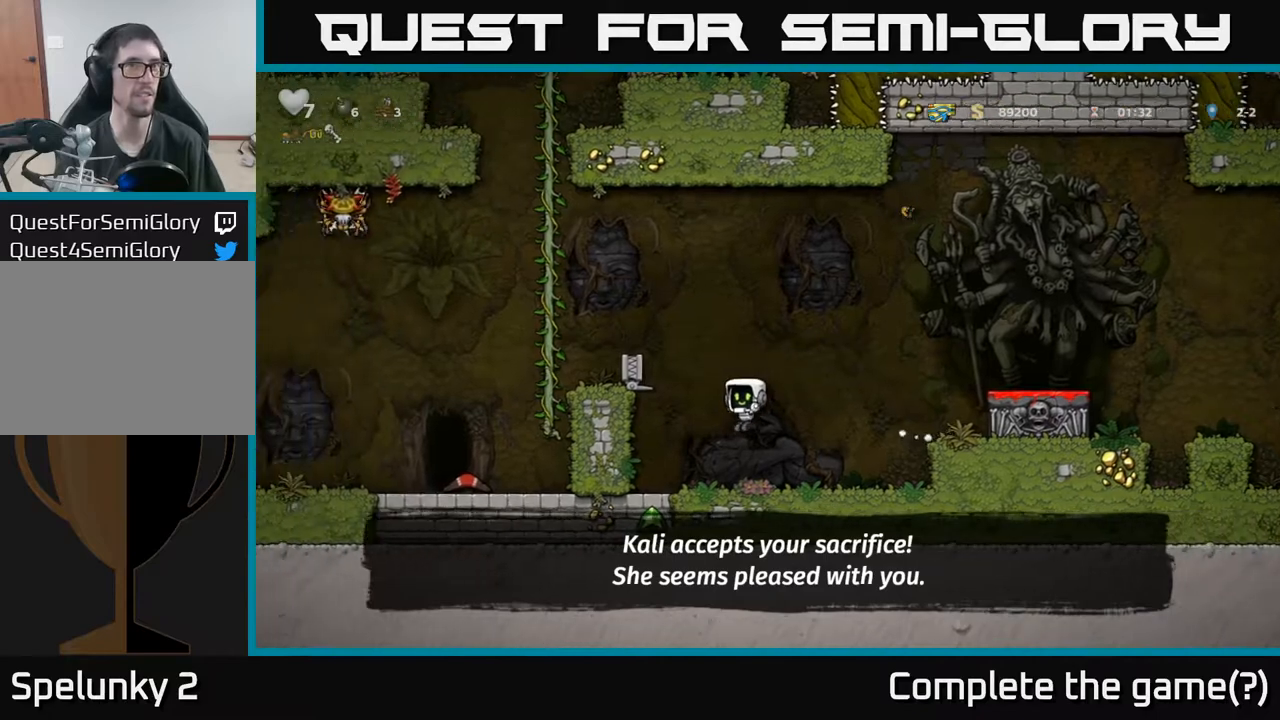
{"buttons": ["A", "DPAD_LEFT"], "left_stick": "center", "events": [[50, "DPAD_LEFT", "down"], [133, "A", "down"], [267, "A", "up"], [433, "A", "down"]]}
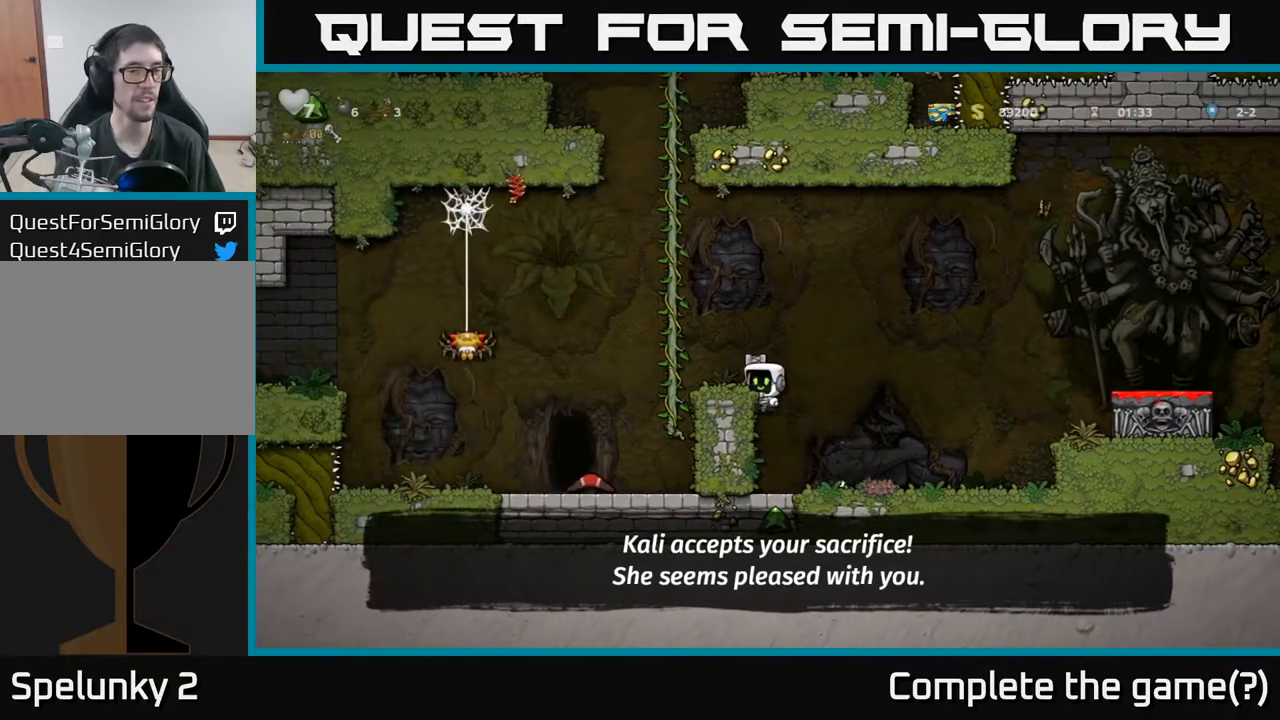
{"buttons": [], "left_stick": "center", "events": [[83, "A", "up"], [317, "DPAD_LEFT", "up"]]}
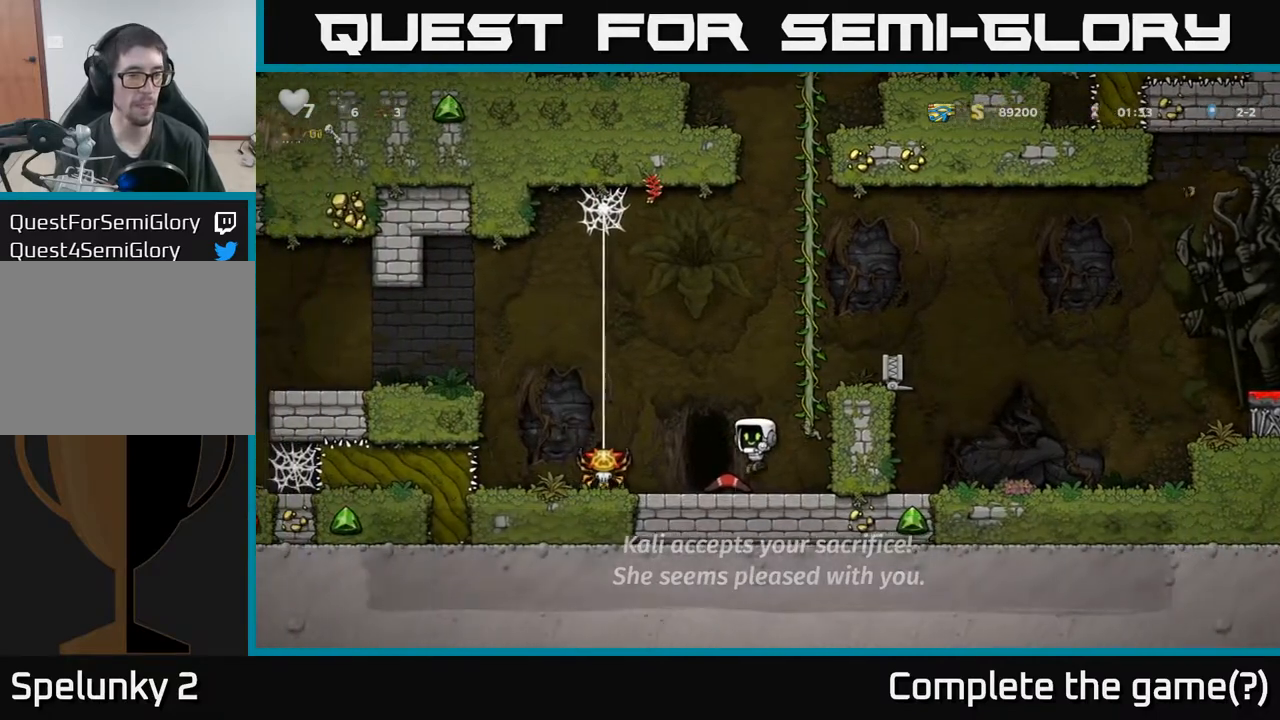
{"buttons": ["DPAD_LEFT"], "left_stick": "center", "events": [[267, "DPAD_LEFT", "down"]]}
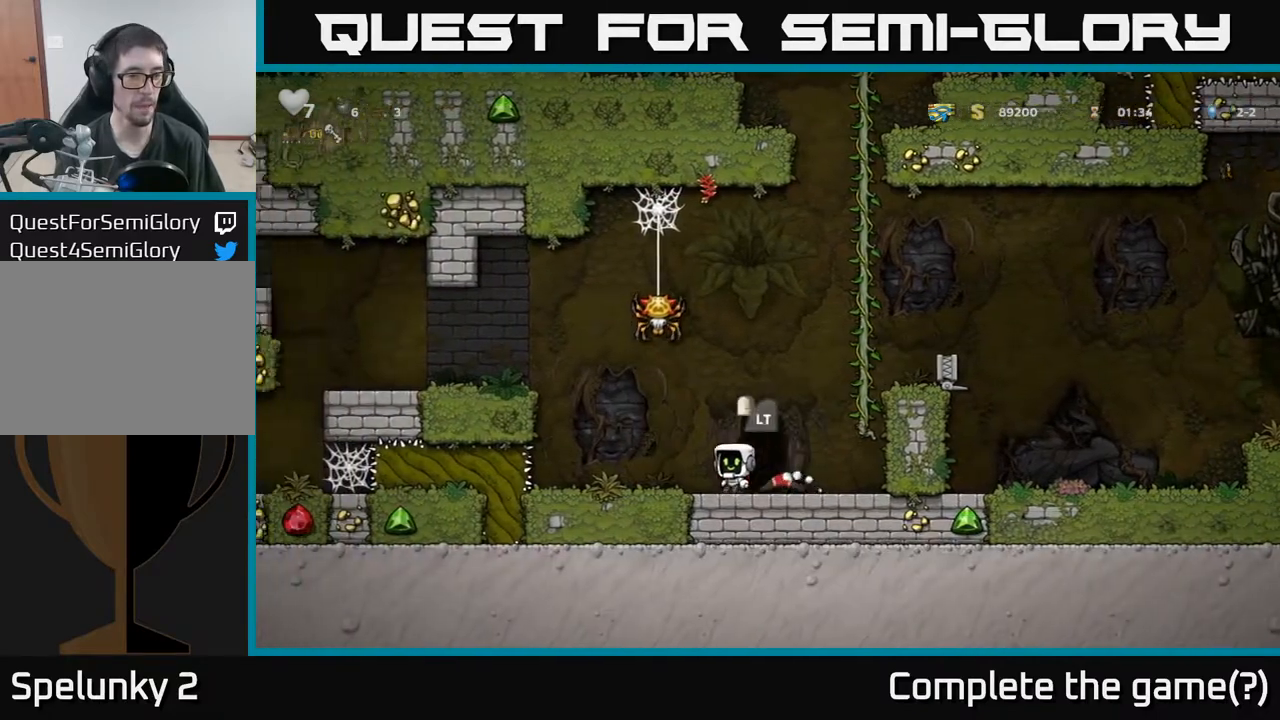
{"buttons": ["A", "DPAD_LEFT"], "left_stick": "center", "events": [[133, "A", "down"], [350, "A", "up"], [500, "A", "down"]]}
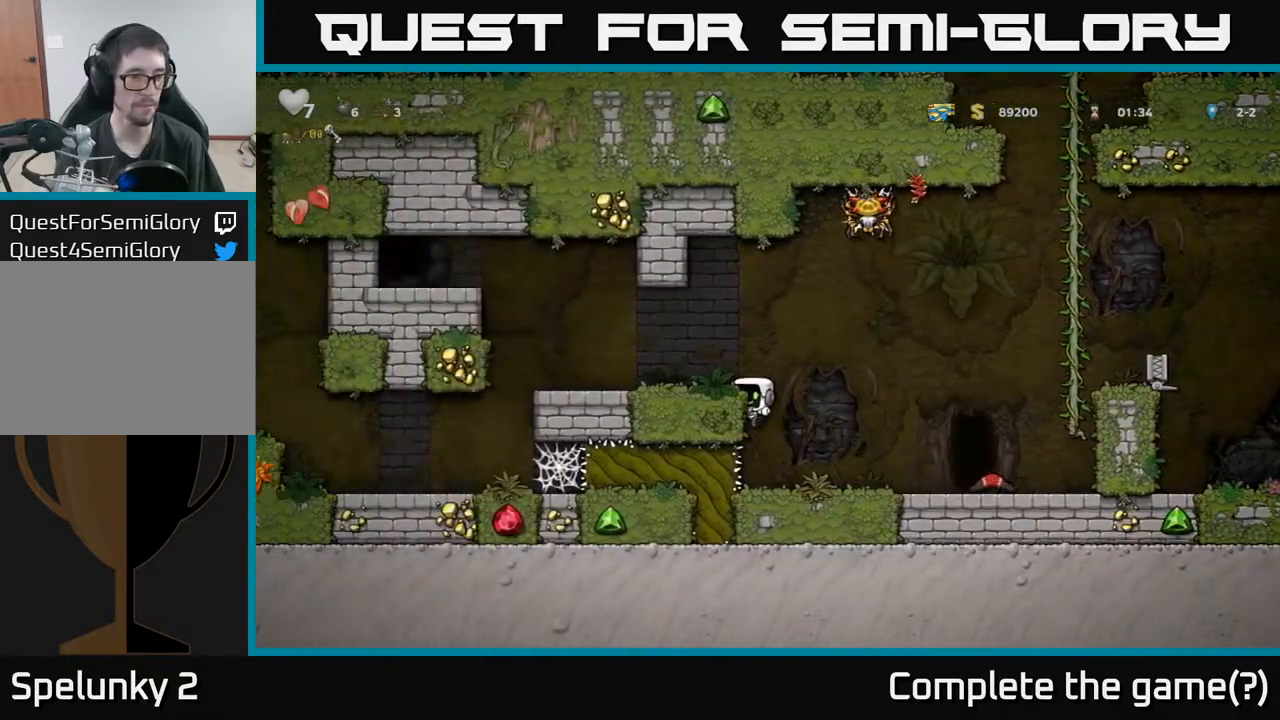
{"buttons": ["A", "DPAD_LEFT"], "left_stick": "center", "events": [[150, "A", "up"], [483, "A", "down"]]}
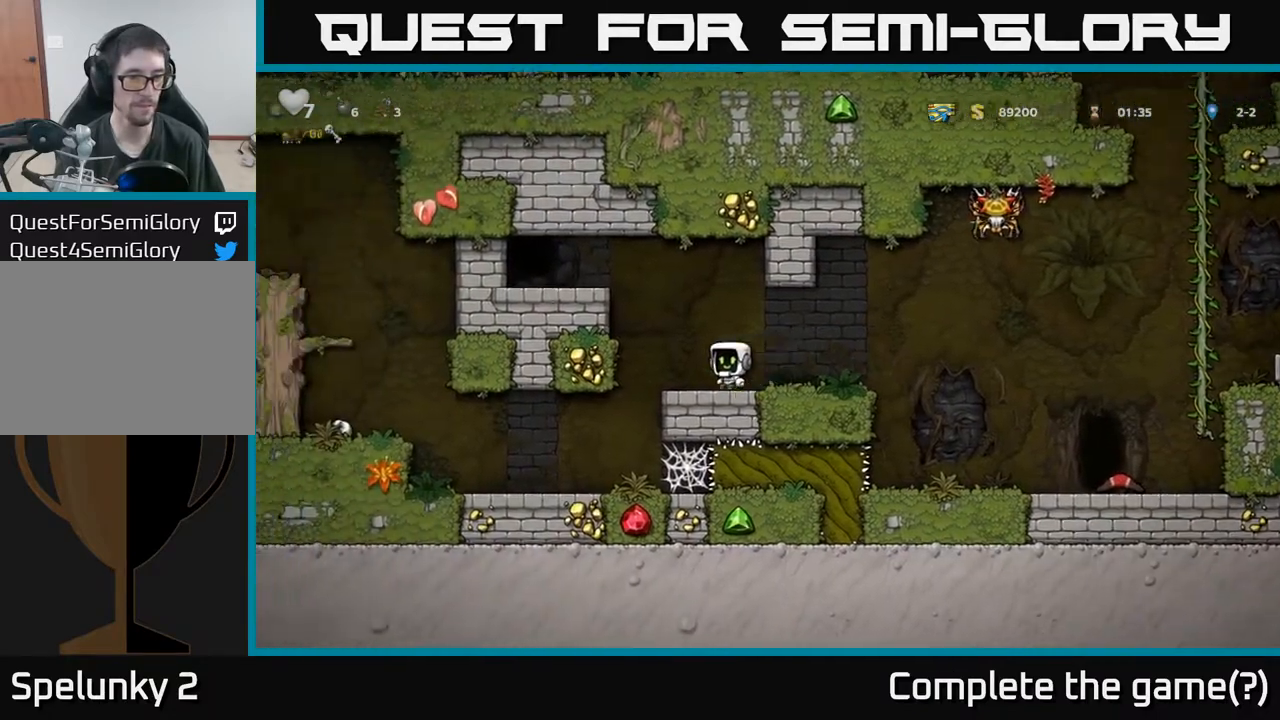
{"buttons": ["DPAD_LEFT"], "left_stick": "center", "events": [[167, "A", "up"], [317, "A", "down"], [483, "A", "up"]]}
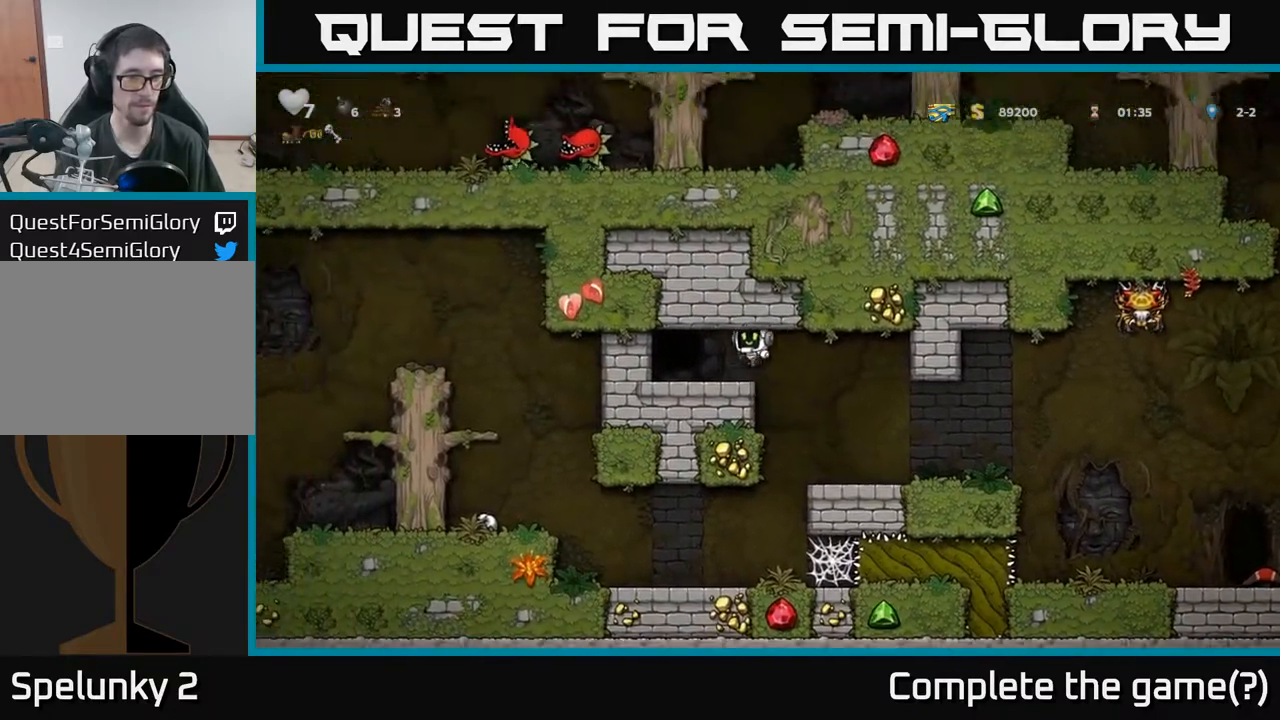
{"buttons": [], "left_stick": "center", "events": [[67, "DPAD_LEFT", "up"], [217, "L2", "down"], [317, "L2", "up"], [383, "L2", "down"], [483, "L2", "up"]]}
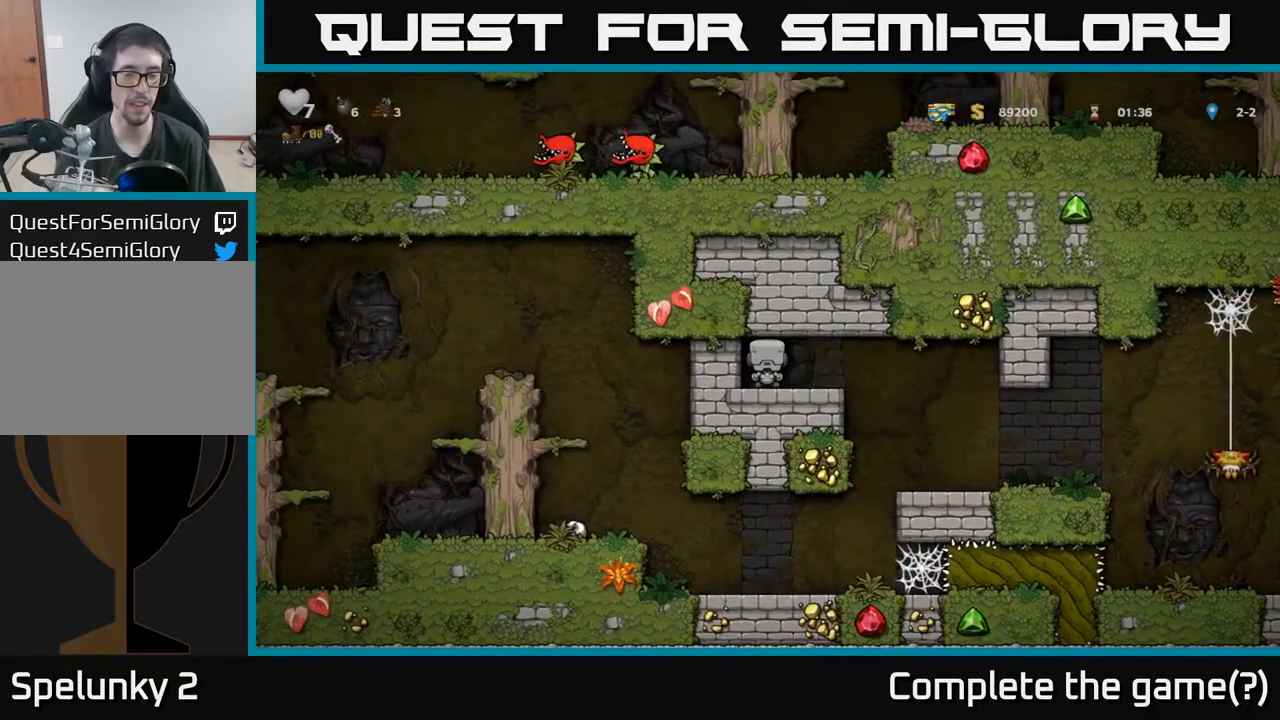
{"buttons": [], "left_stick": "center", "events": [[50, "L2", "down"], [150, "L2", "up"]]}
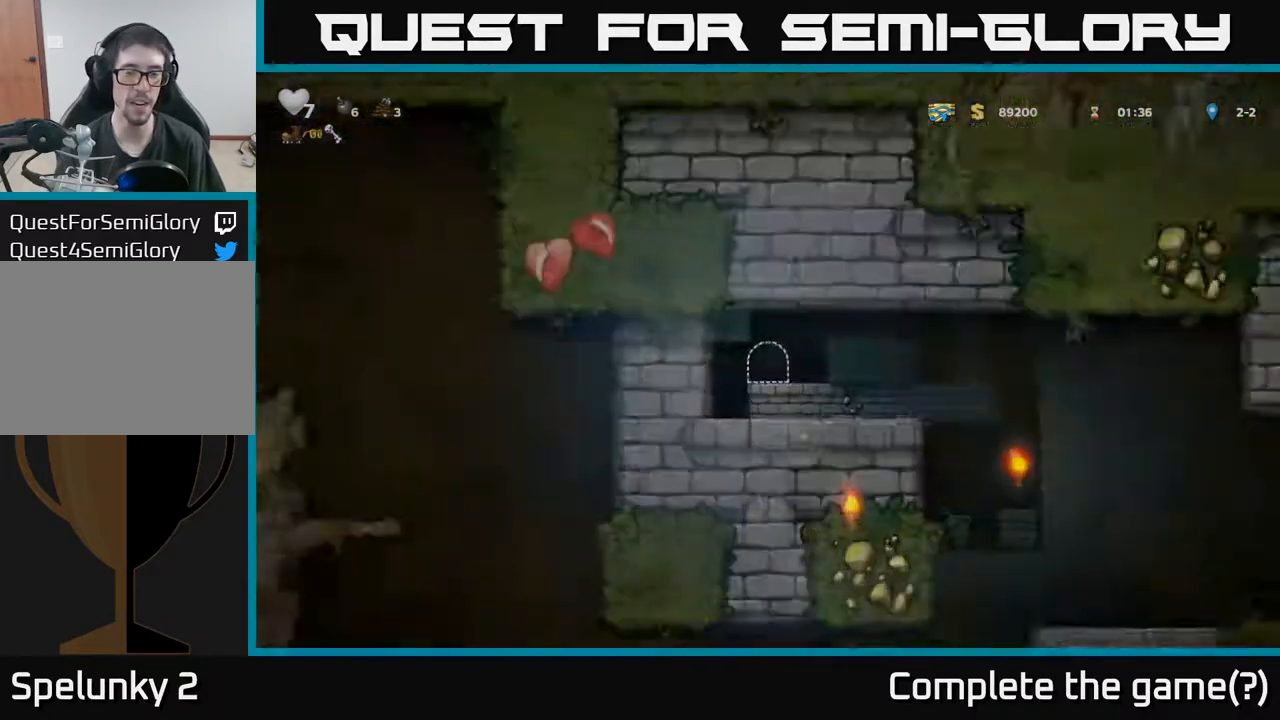
{"buttons": ["DPAD_RIGHT"], "left_stick": "center", "events": [[350, "DPAD_RIGHT", "down"]]}
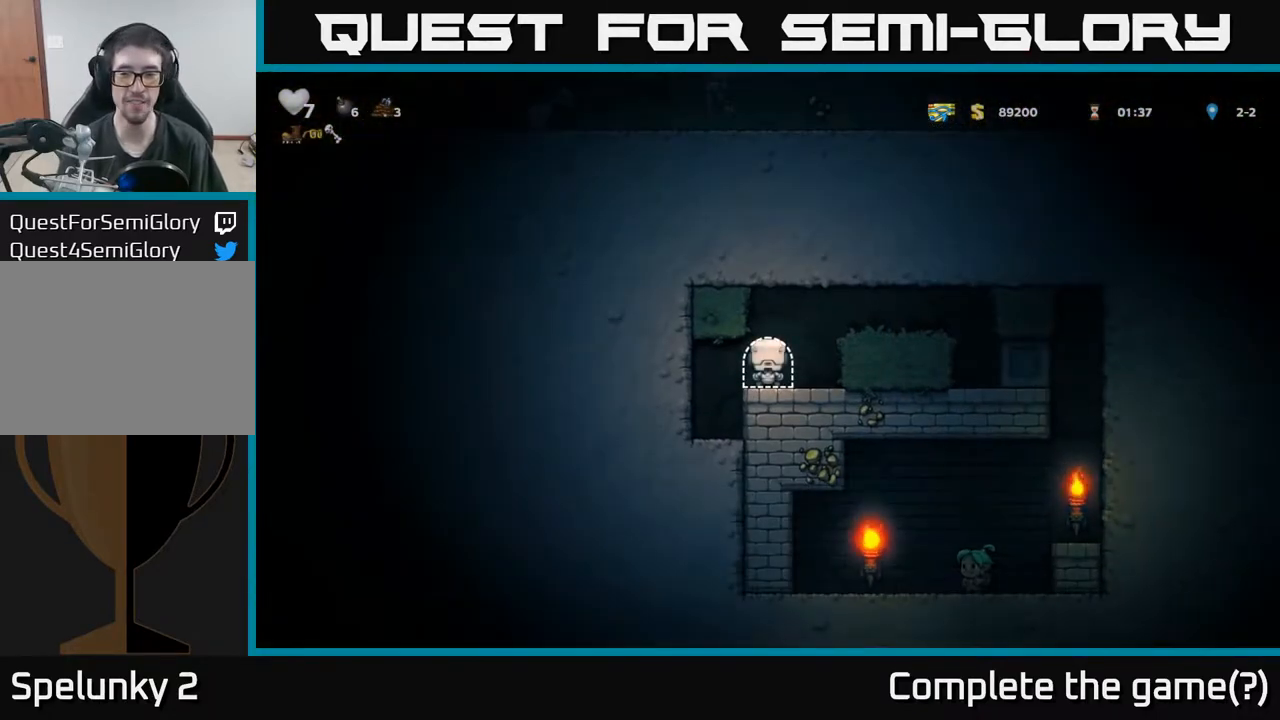
{"buttons": ["DPAD_RIGHT"], "left_stick": "center", "events": [[33, "A", "down"], [200, "A", "up"], [300, "A", "down"], [450, "A", "up"]]}
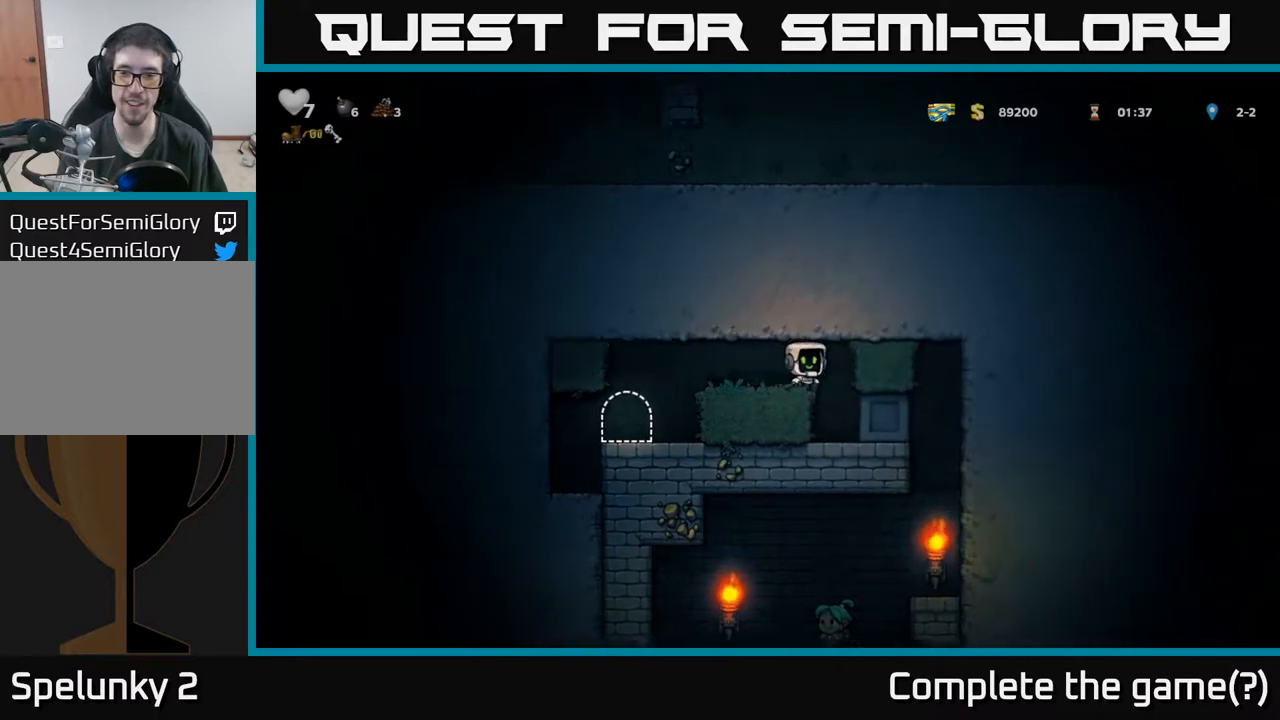
{"buttons": ["DPAD_RIGHT"], "left_stick": "center", "events": [[117, "DPAD_RIGHT", "up"], [400, "DPAD_RIGHT", "down"]]}
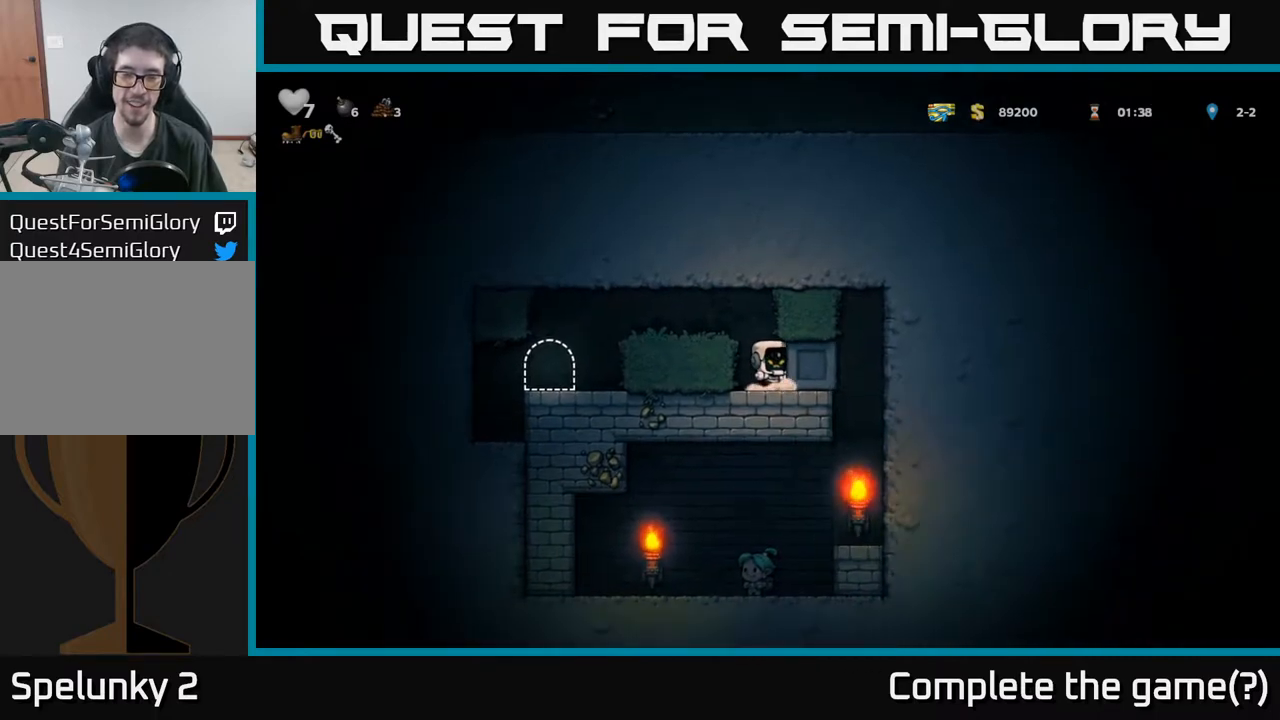
{"buttons": ["DPAD_RIGHT"], "left_stick": "center", "events": []}
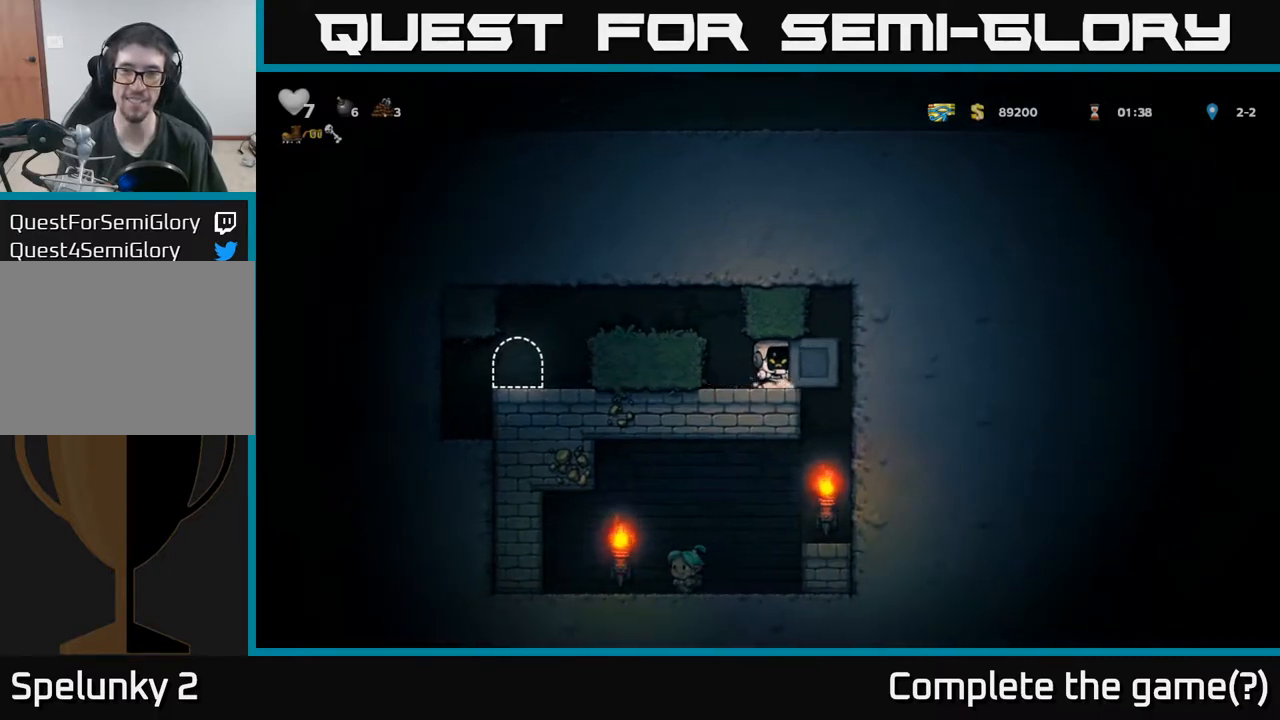
{"buttons": [], "left_stick": "center", "events": [[467, "DPAD_RIGHT", "up"]]}
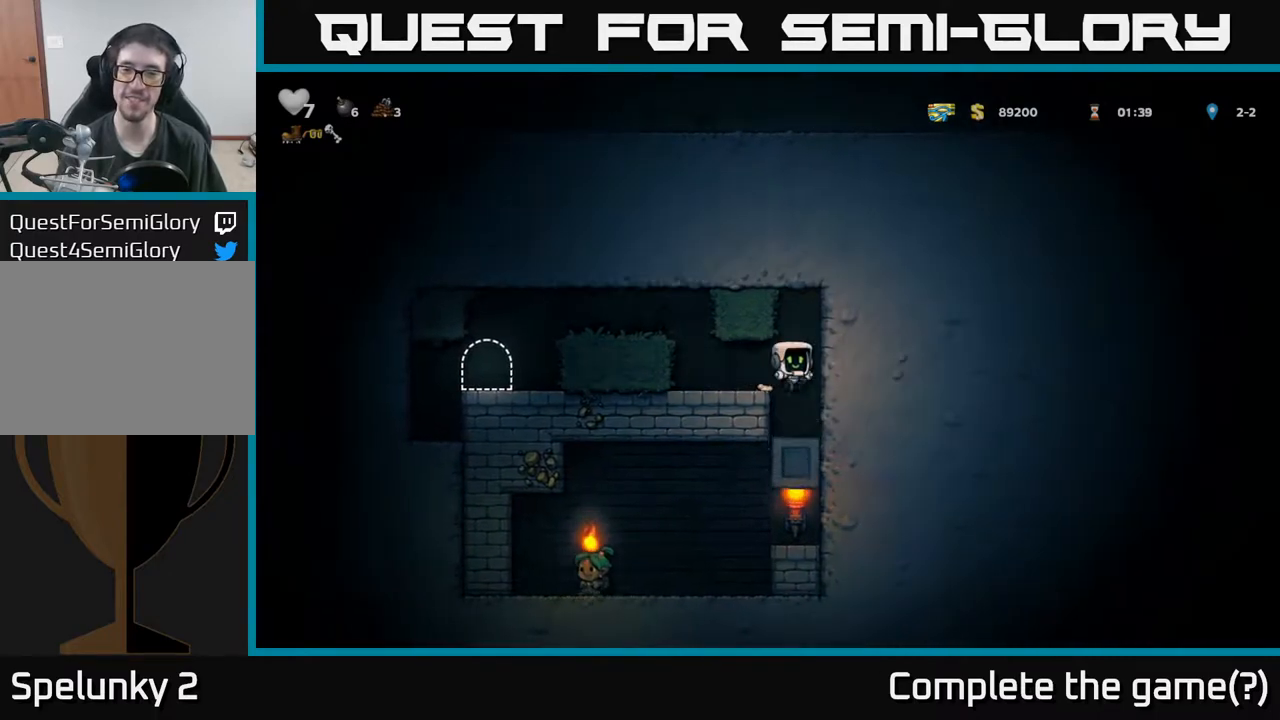
{"buttons": ["DPAD_LEFT"], "left_stick": "center", "events": [[267, "DPAD_LEFT", "down"]]}
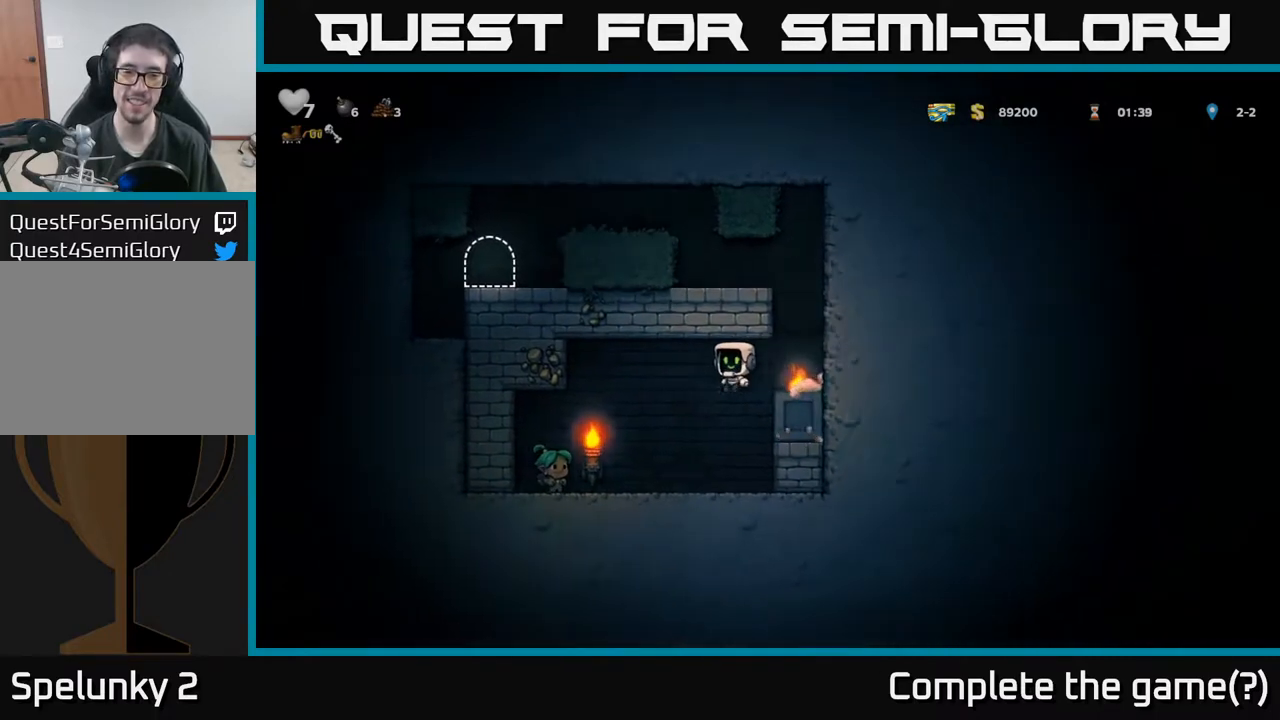
{"buttons": ["DPAD_RIGHT"], "left_stick": "center", "events": [[267, "DPAD_LEFT", "up"], [367, "DPAD_RIGHT", "down"]]}
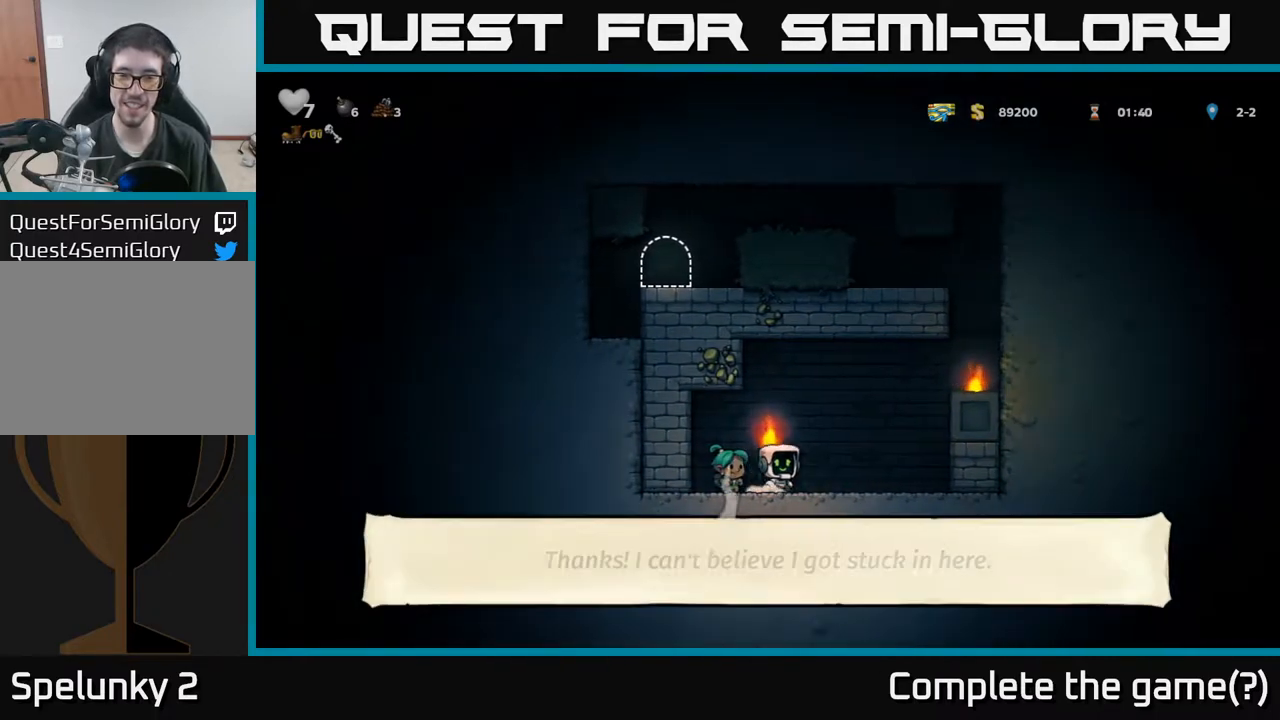
{"buttons": ["A", "DPAD_RIGHT"], "left_stick": "center", "events": [[150, "A", "down"], [383, "A", "up"], [483, "A", "down"]]}
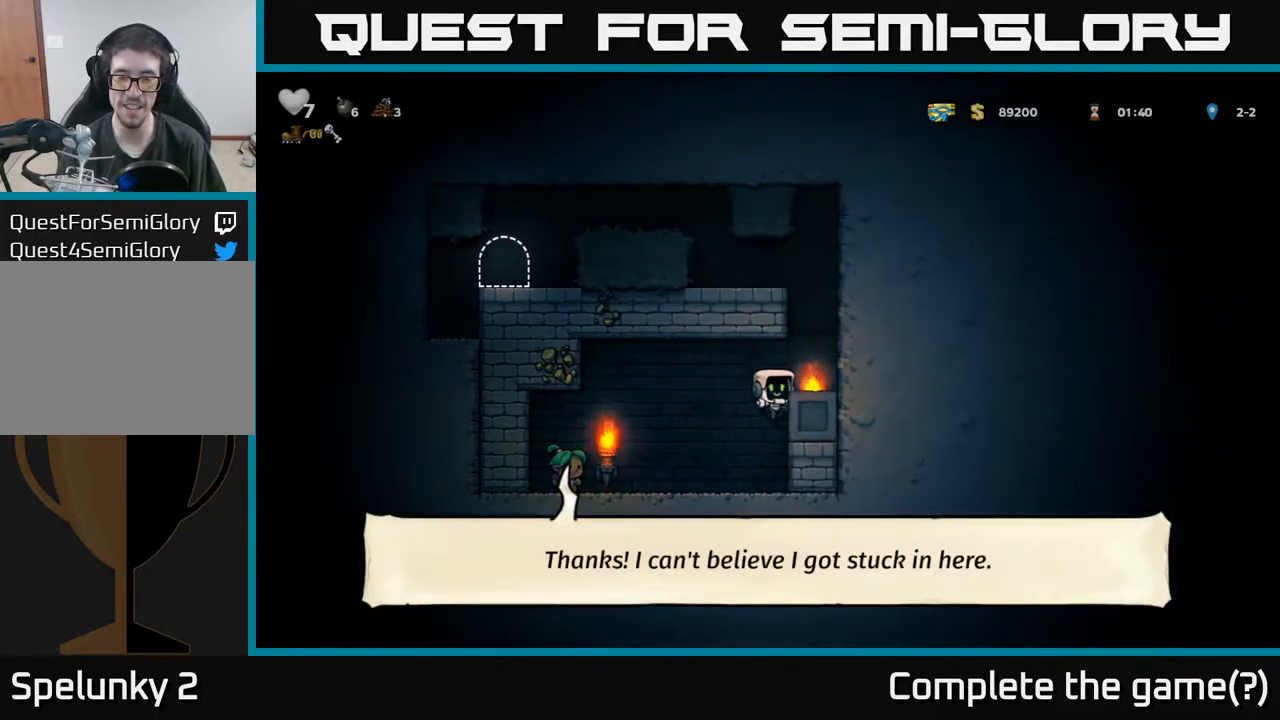
{"buttons": ["A", "DPAD_LEFT"], "left_stick": "center", "events": [[100, "A", "up"], [300, "DPAD_RIGHT", "up"], [367, "A", "down"], [450, "DPAD_LEFT", "down"]]}
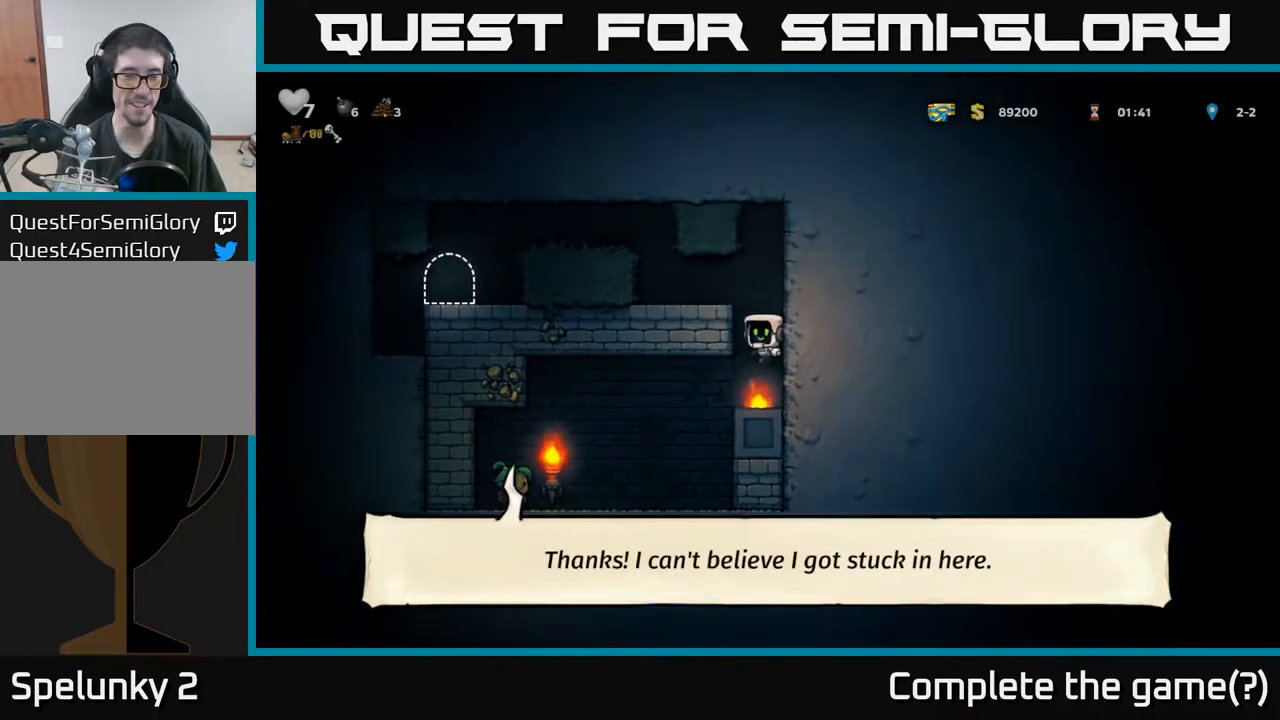
{"buttons": ["DPAD_LEFT"], "left_stick": "center", "events": [[33, "A", "up"], [200, "A", "down"], [317, "A", "up"]]}
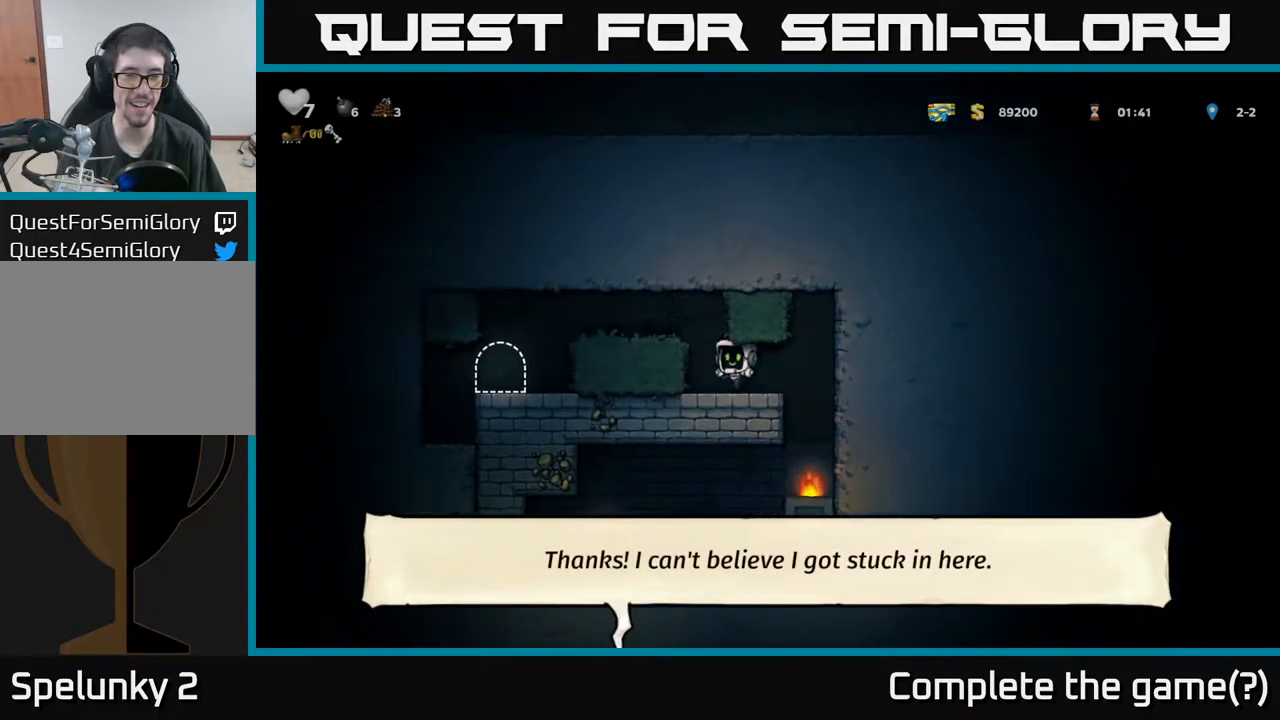
{"buttons": ["DPAD_LEFT"], "left_stick": "center", "events": [[50, "A", "down"], [183, "A", "up"]]}
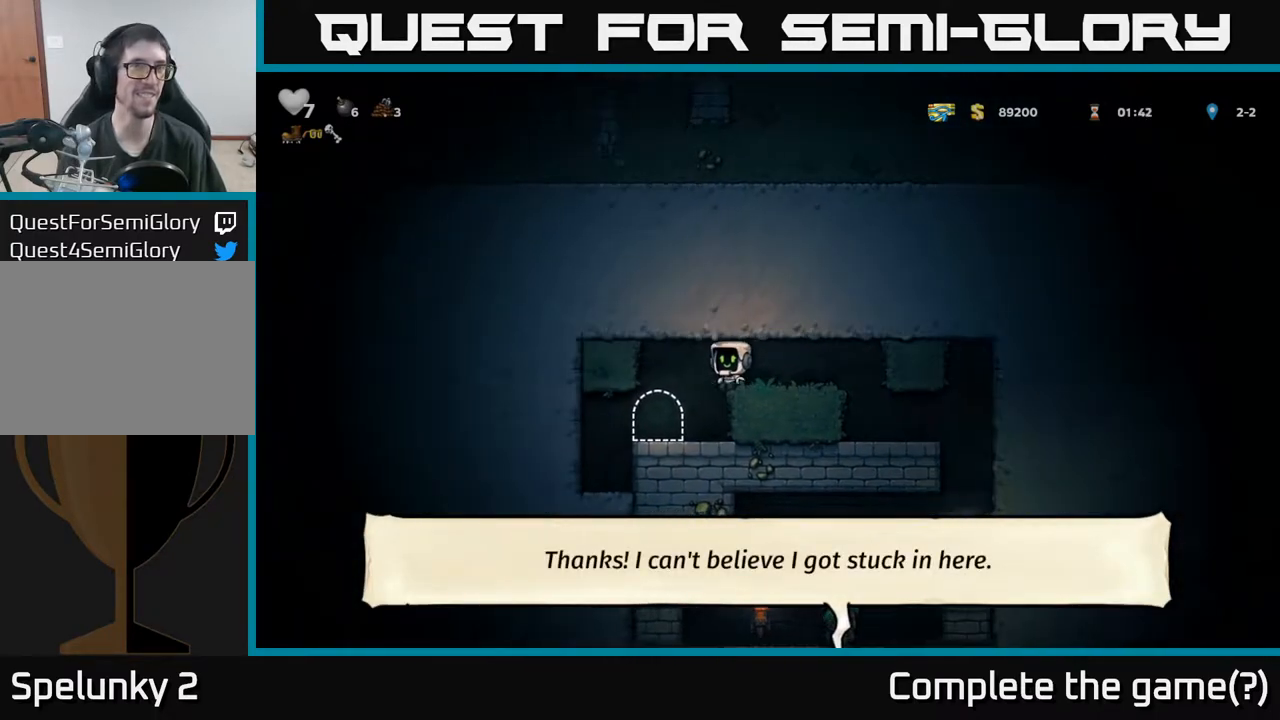
{"buttons": ["L2"], "left_stick": "center", "events": [[67, "DPAD_LEFT", "up"], [450, "L2", "down"]]}
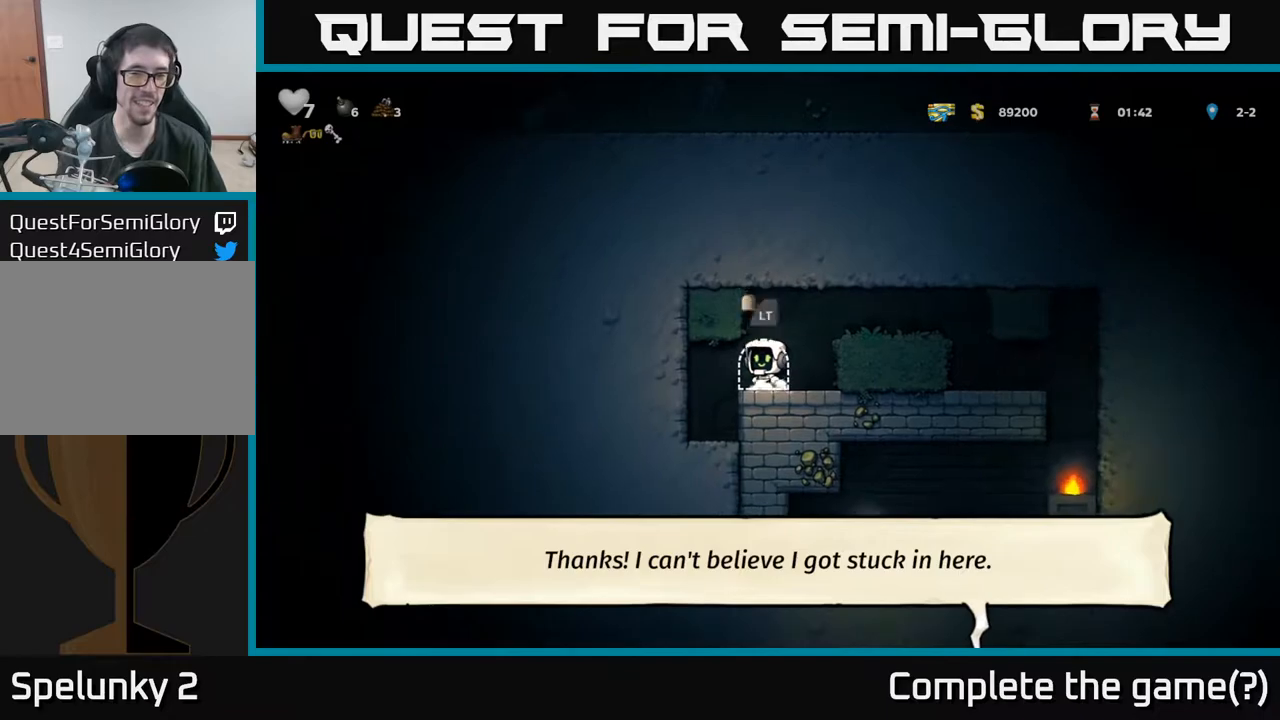
{"buttons": [], "left_stick": "center", "events": [[50, "L2", "up"], [217, "L2", "down"], [333, "L2", "up"]]}
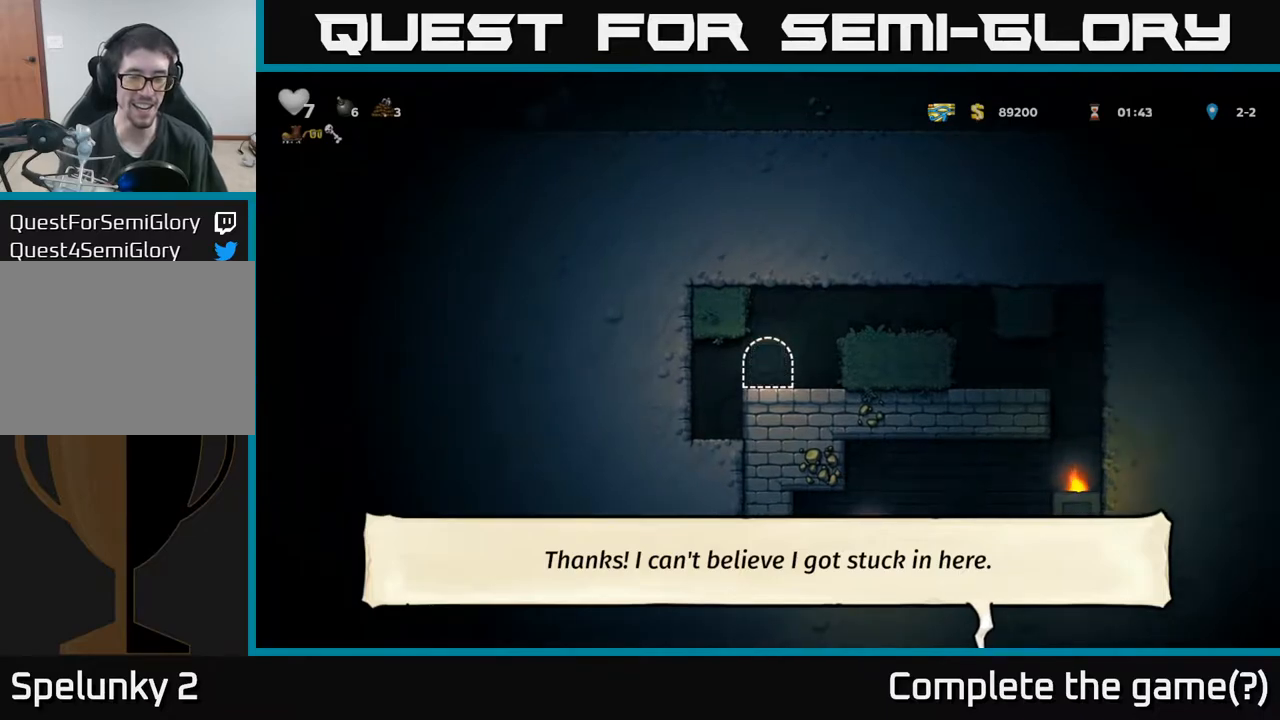
{"buttons": [], "left_stick": "center", "events": []}
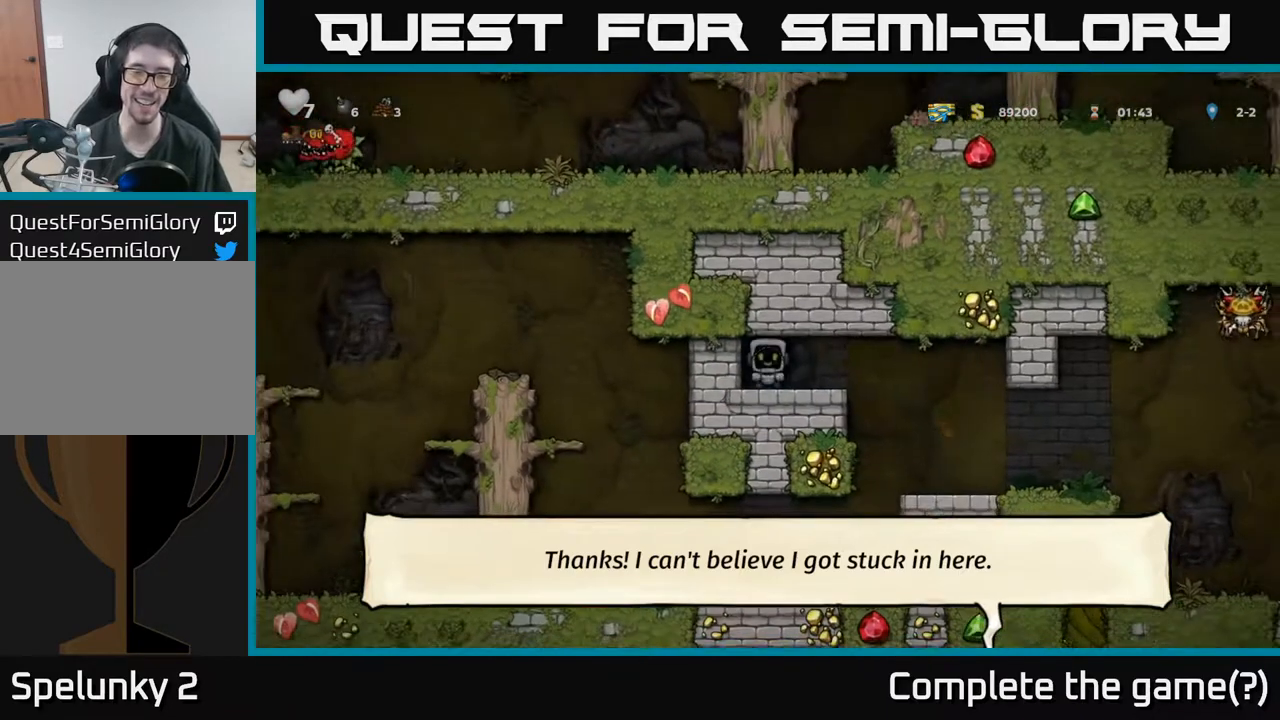
{"buttons": ["DPAD_RIGHT"], "left_stick": "center", "events": [[350, "DPAD_RIGHT", "down"]]}
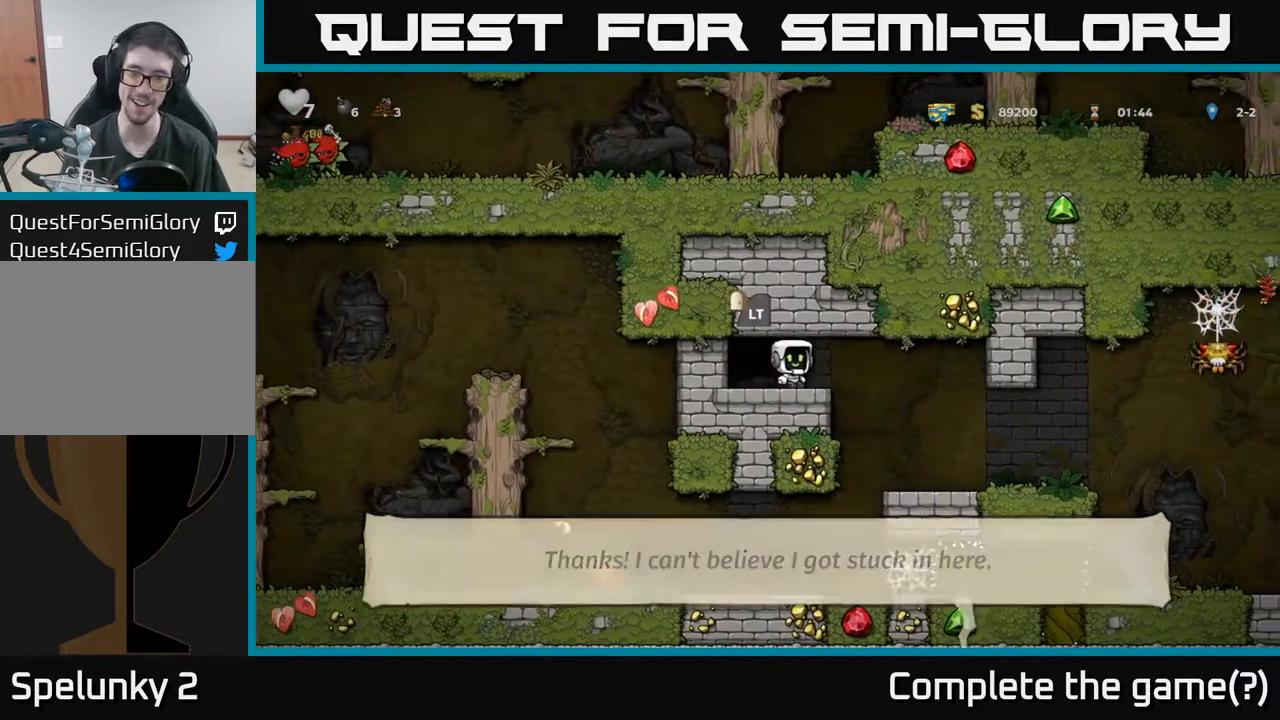
{"buttons": ["DPAD_LEFT"], "left_stick": "center", "events": [[300, "DPAD_RIGHT", "up"], [467, "DPAD_LEFT", "down"]]}
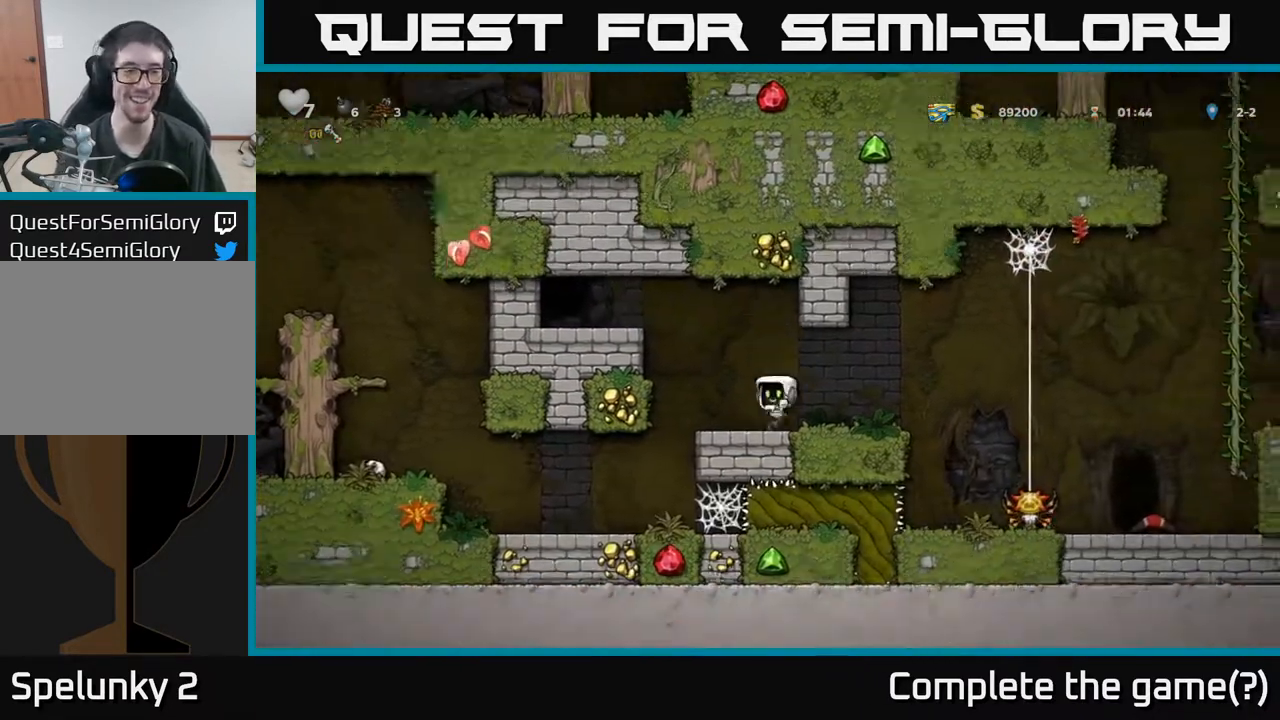
{"buttons": ["DPAD_LEFT"], "left_stick": "center", "events": [[183, "DPAD_LEFT", "up"], [383, "DPAD_LEFT", "down"]]}
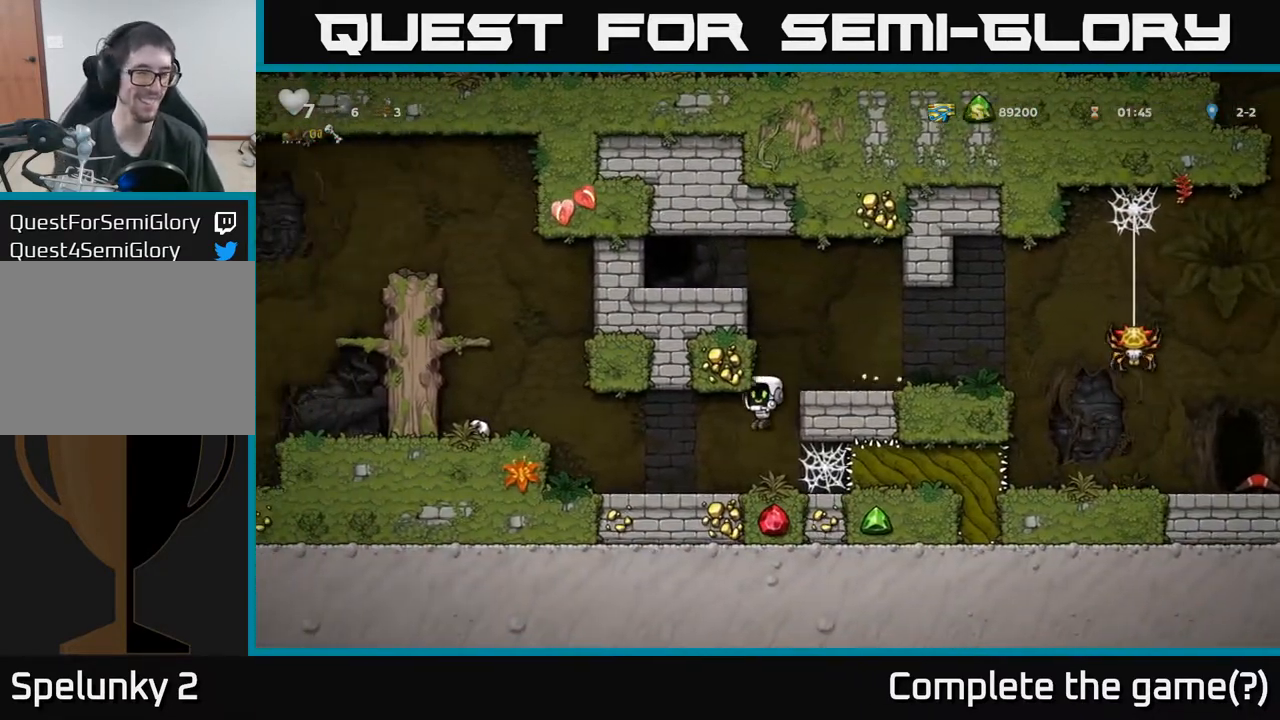
{"buttons": [], "left_stick": "center", "events": [[283, "A", "down"], [433, "A", "up"], [483, "DPAD_LEFT", "up"]]}
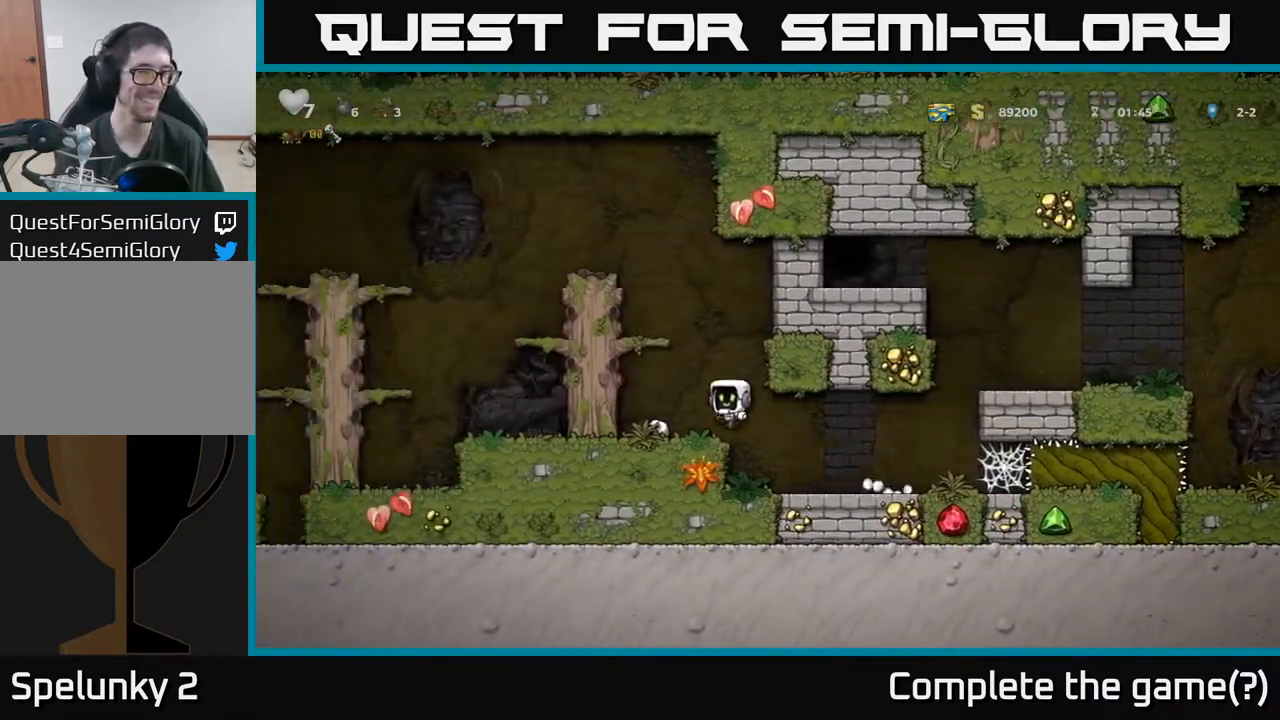
{"buttons": ["DPAD_LEFT"], "left_stick": "center", "events": [[183, "A", "down"], [283, "DPAD_LEFT", "down"], [400, "A", "up"]]}
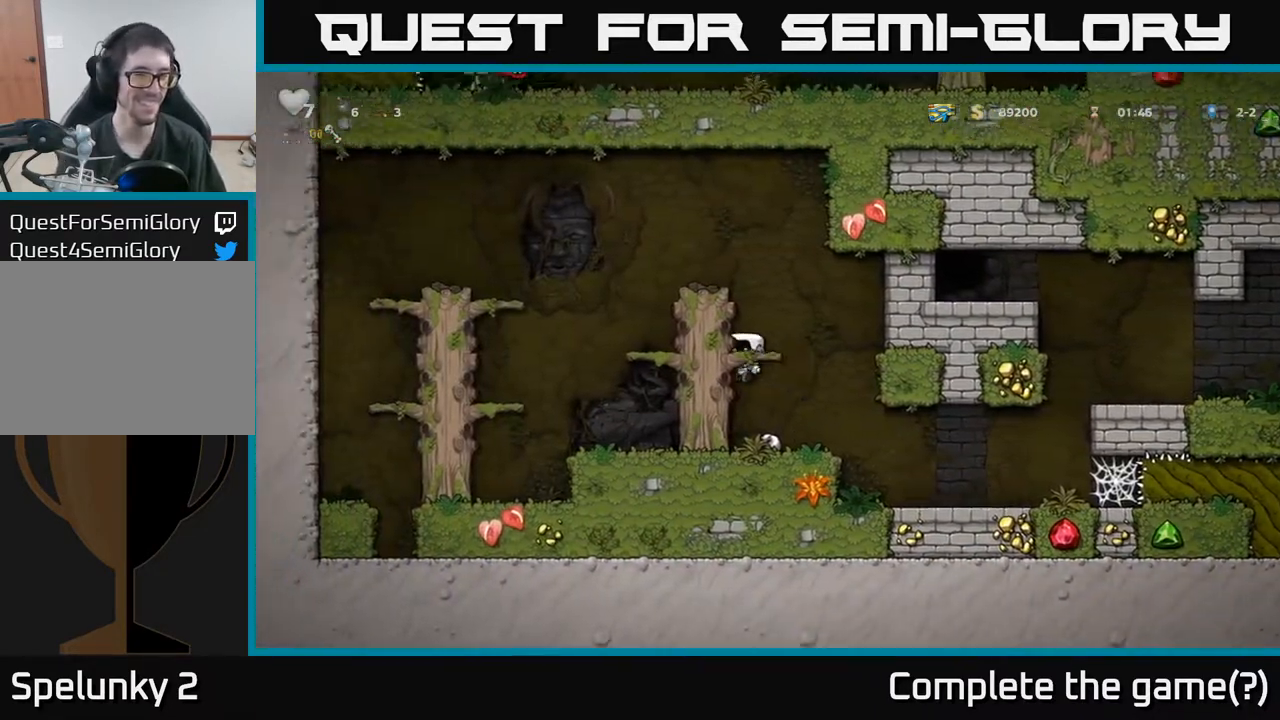
{"buttons": ["A", "DPAD_RIGHT"], "left_stick": "center", "events": [[17, "A", "down"], [167, "A", "up"], [333, "DPAD_LEFT", "up"], [367, "DPAD_RIGHT", "down"], [450, "A", "down"]]}